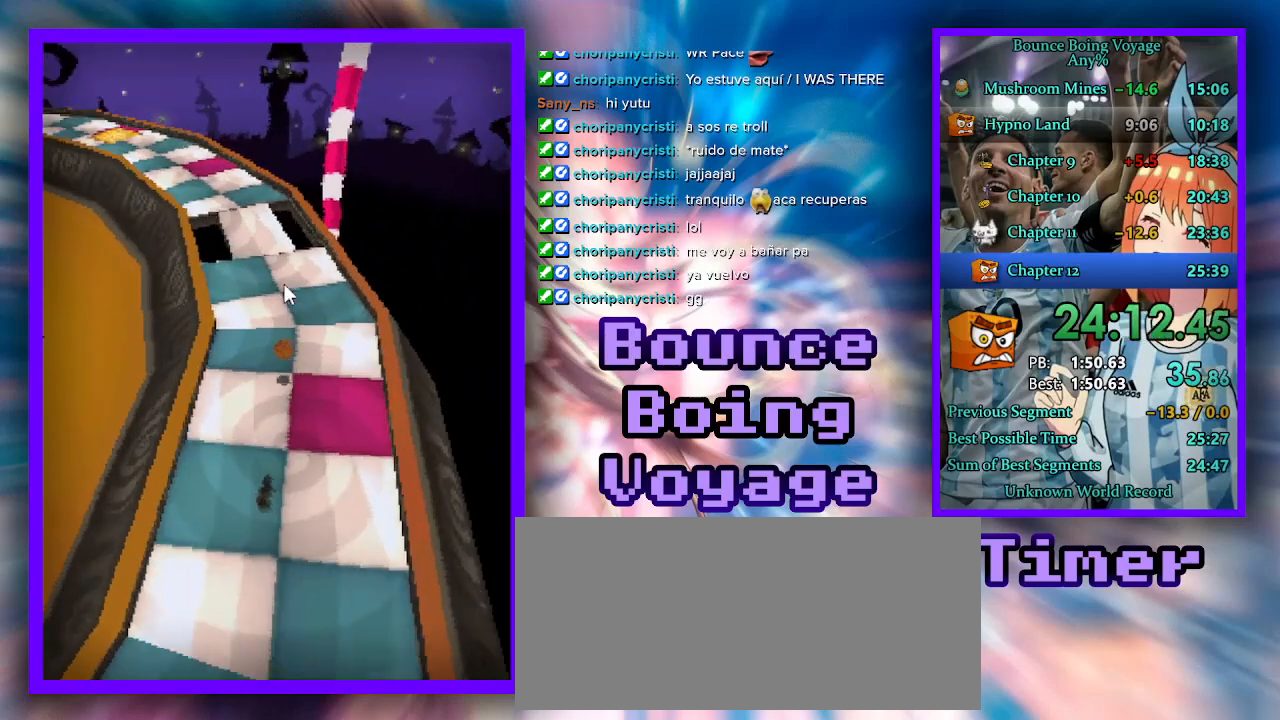
Gameplay with keyboard; each line is a JSON object with the keys held at the frame after it. "events" lists presses ("down") and releases ("up") of "a", "d", "jump", "power", "s", "select" and "w" between this image and that frame as [ms after this image, input, new state], when the widget could be followed in between. No other keys are recorded. Mouse input is not recorded. Key names are as the overlay labels them; some are game actions (e.g. jump) rather than physical keys.
{"keys": ["w"], "events": [[167, "a", "up"], [367, "a", "down"], [467, "a", "up"]]}
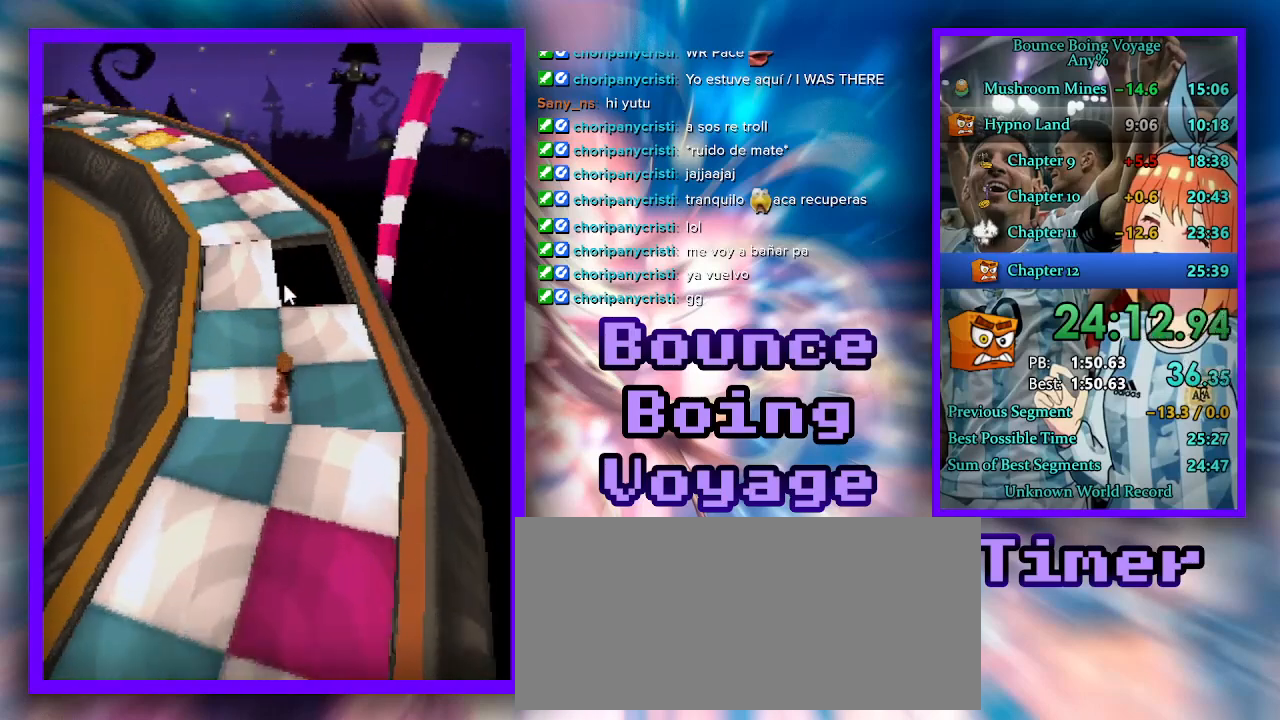
{"keys": ["a", "w"], "events": [[233, "a", "down"], [333, "a", "up"], [367, "jump", "down"], [467, "jump", "up"], [500, "a", "down"]]}
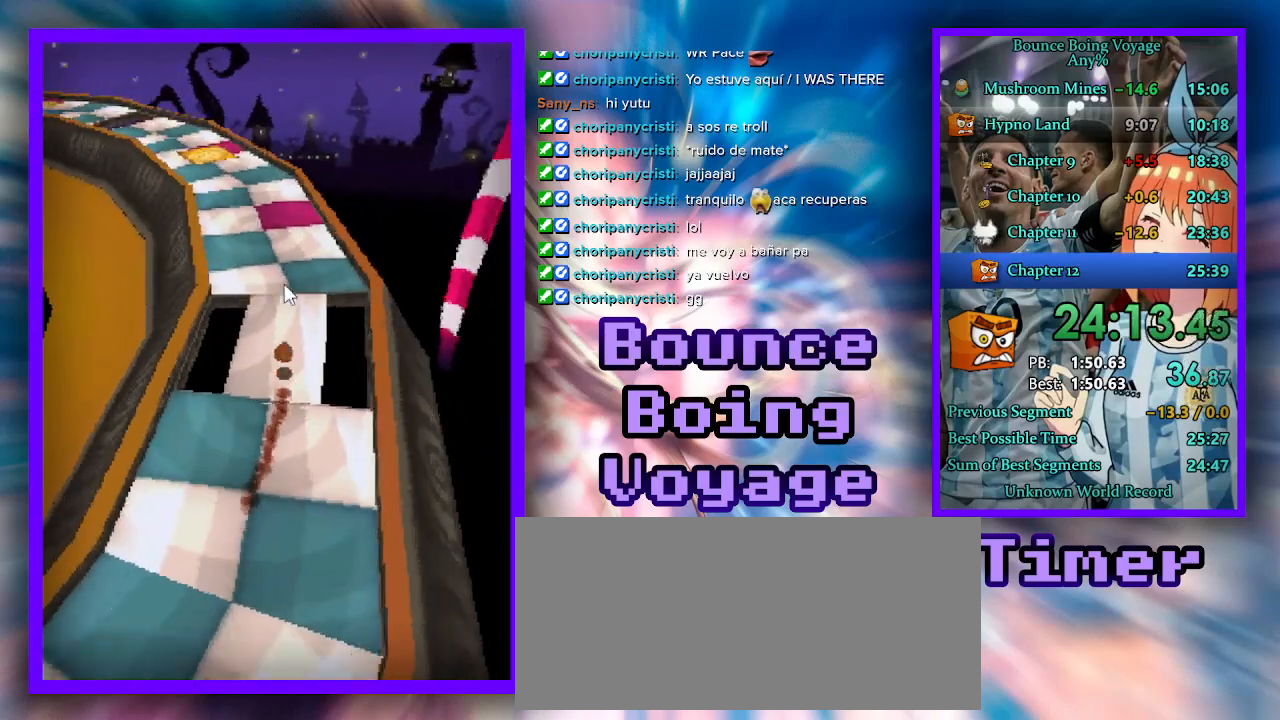
{"keys": ["a", "w"], "events": []}
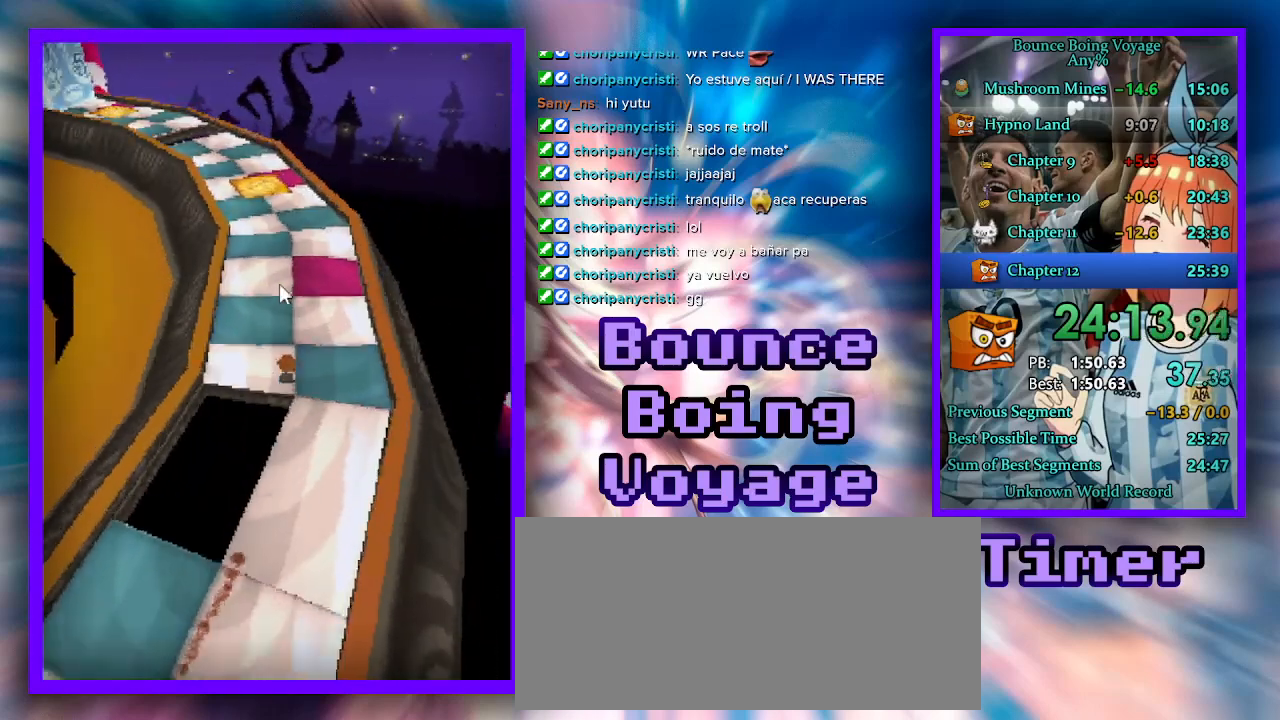
{"keys": ["w"], "events": [[67, "a", "up"], [167, "jump", "down"], [233, "a", "down"], [267, "jump", "up"], [367, "a", "up"]]}
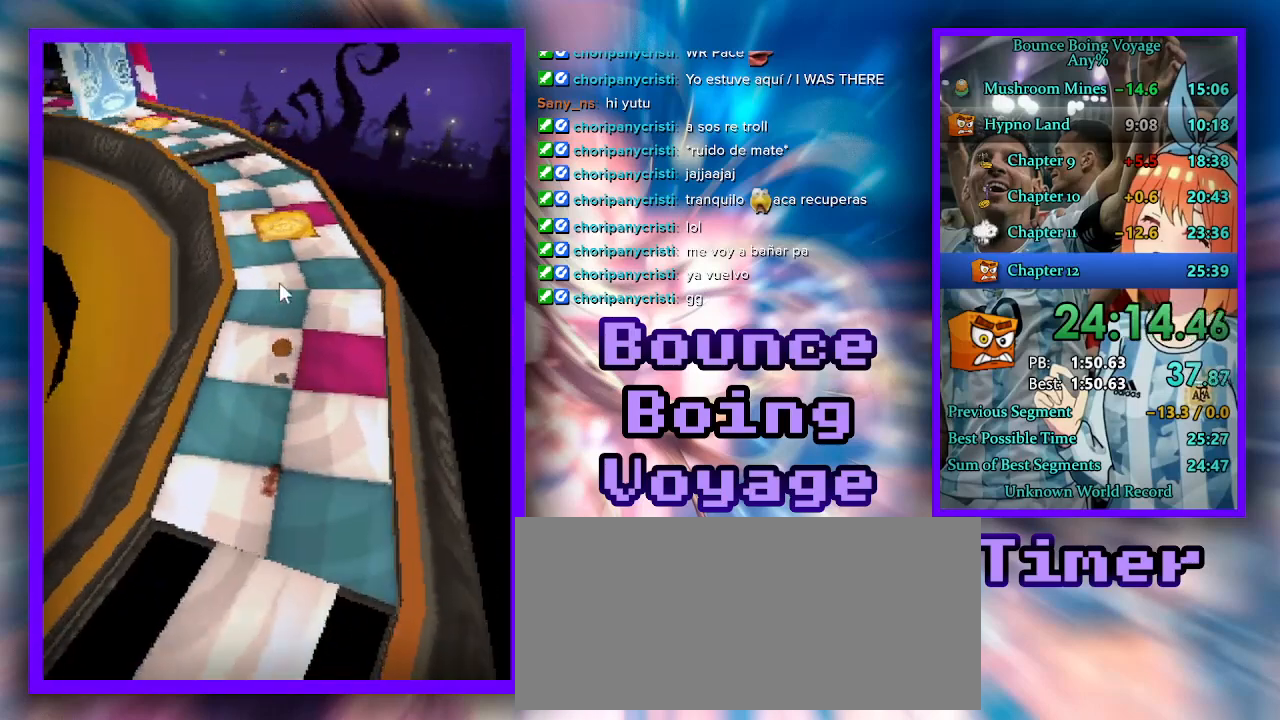
{"keys": ["w"], "events": [[267, "a", "down"], [400, "a", "up"], [400, "jump", "down"], [500, "jump", "up"]]}
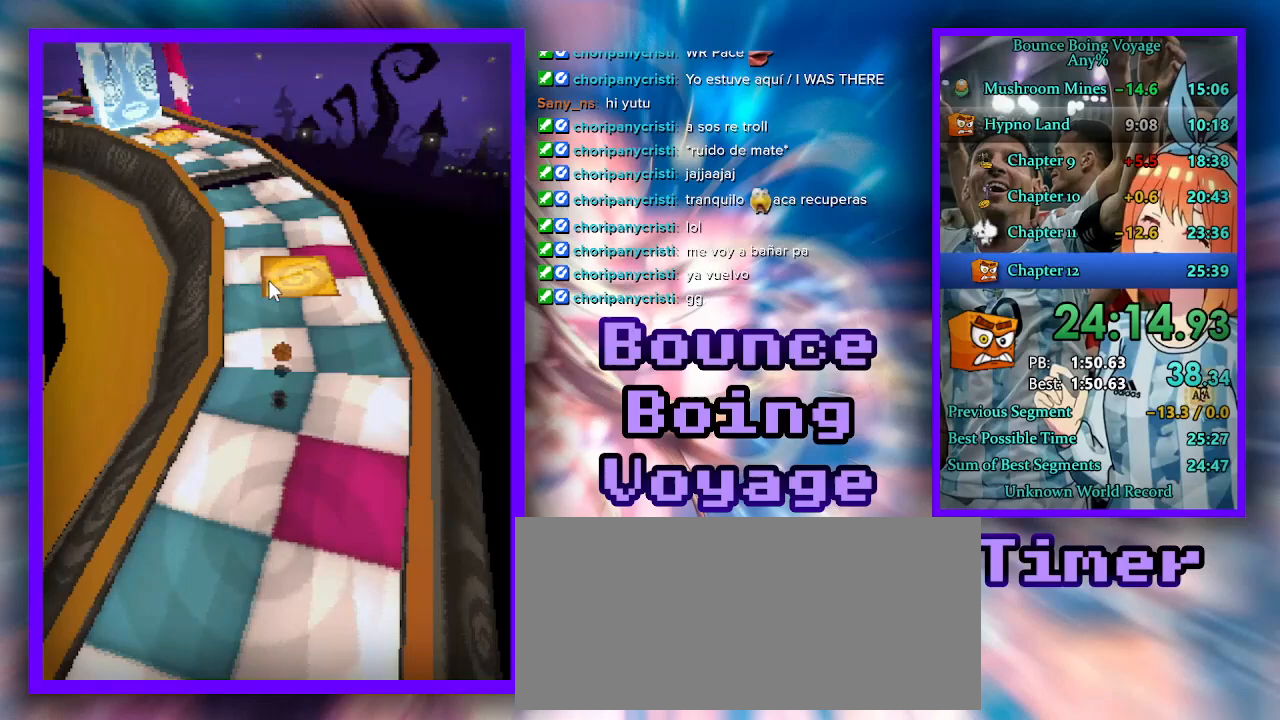
{"keys": ["w"], "events": [[233, "a", "down"], [333, "a", "up"]]}
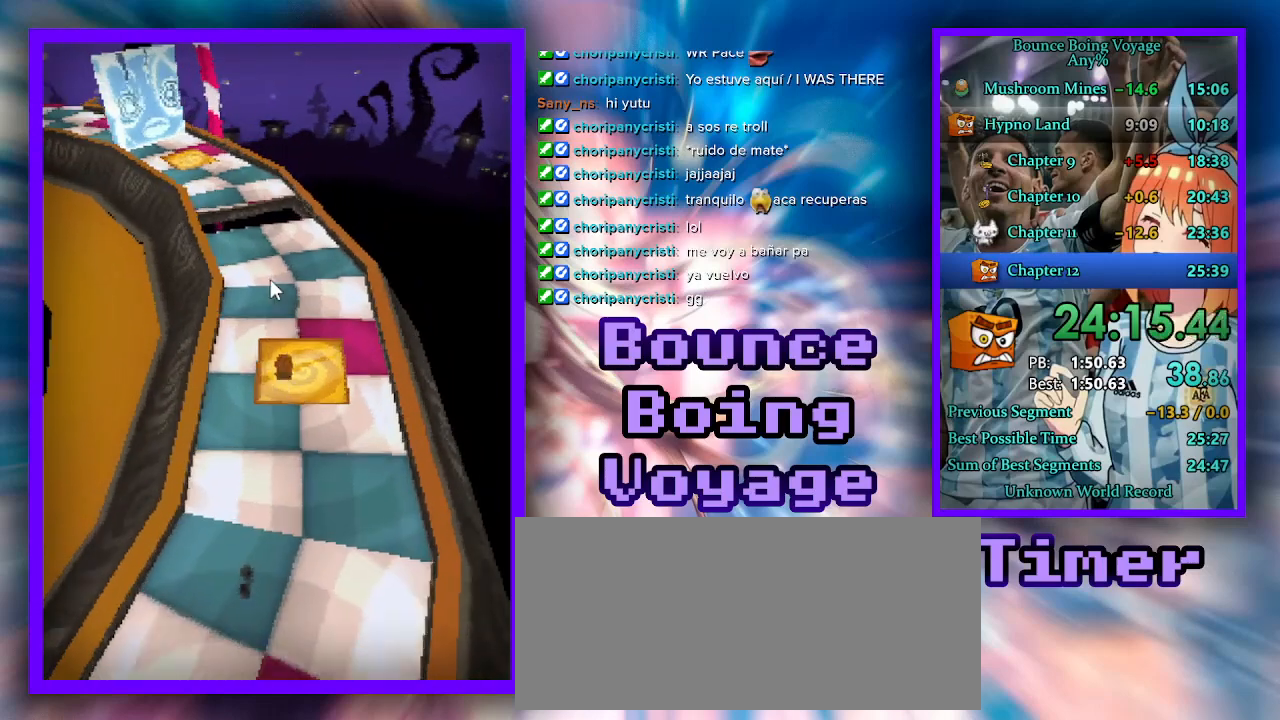
{"keys": ["w"], "events": [[167, "a", "down"], [400, "a", "up"]]}
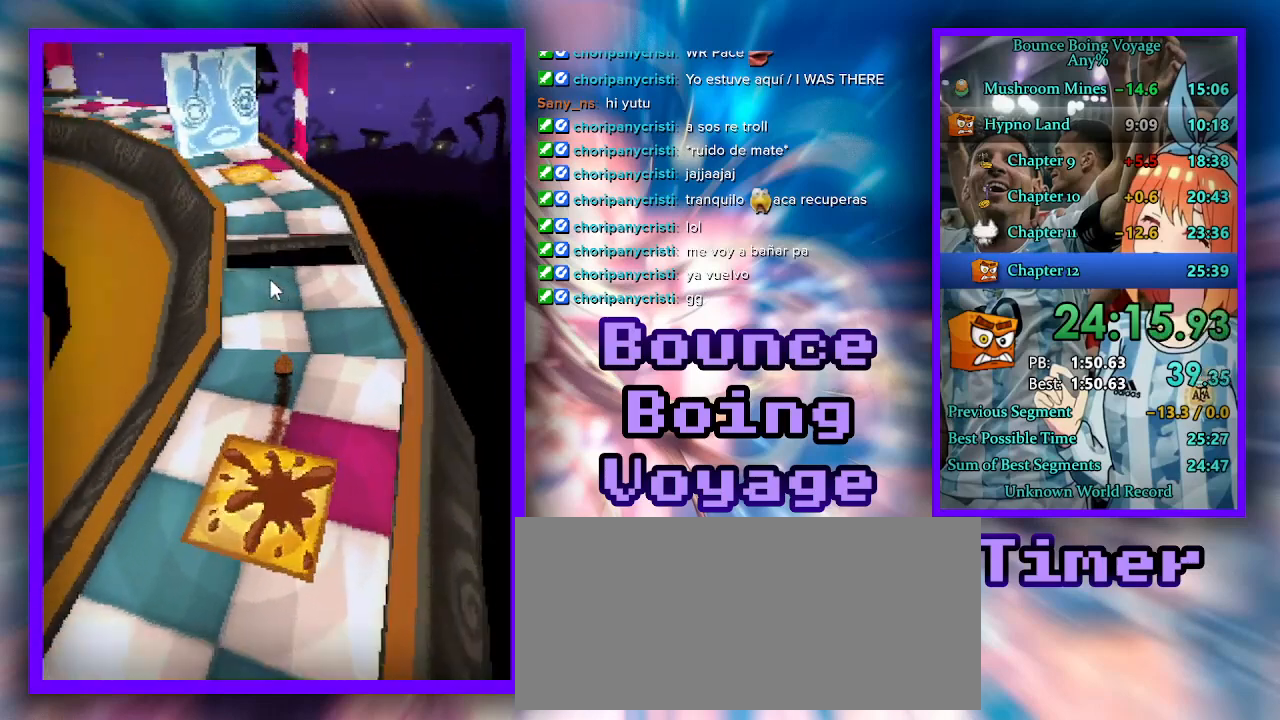
{"keys": ["jump", "w"], "events": [[467, "jump", "down"]]}
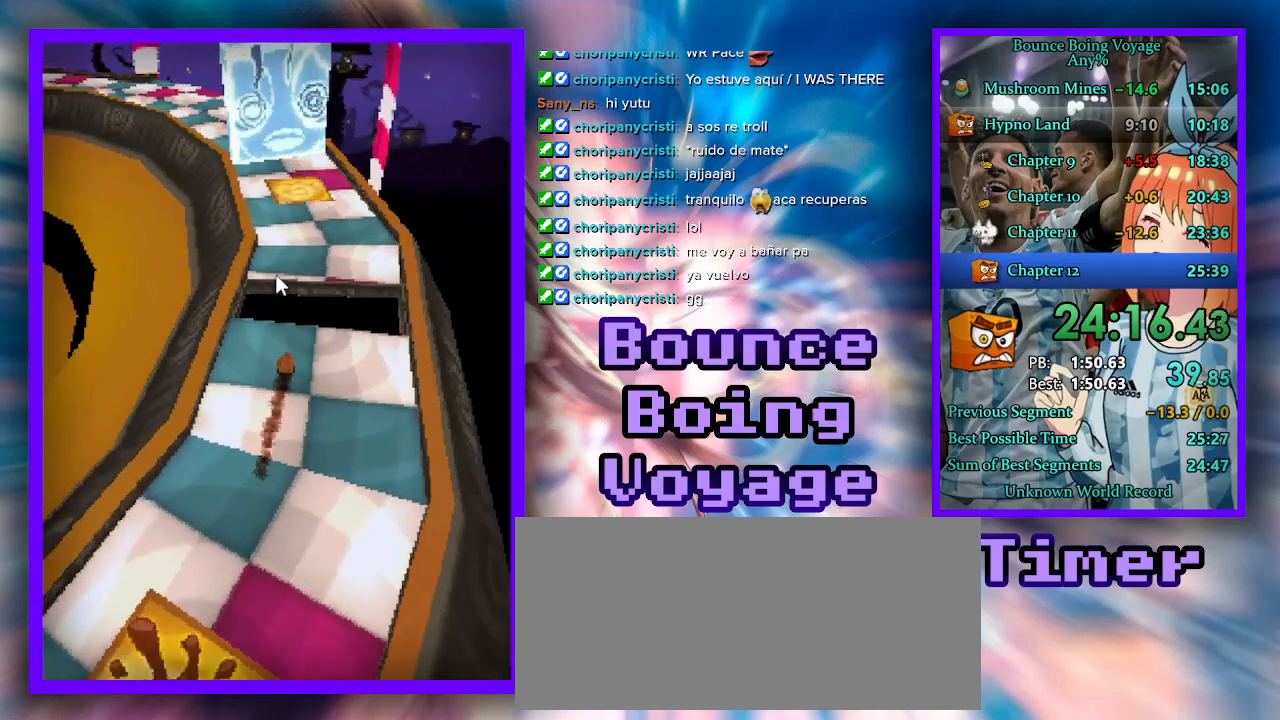
{"keys": ["w"], "events": [[67, "jump", "up"], [133, "a", "down"], [200, "a", "up"]]}
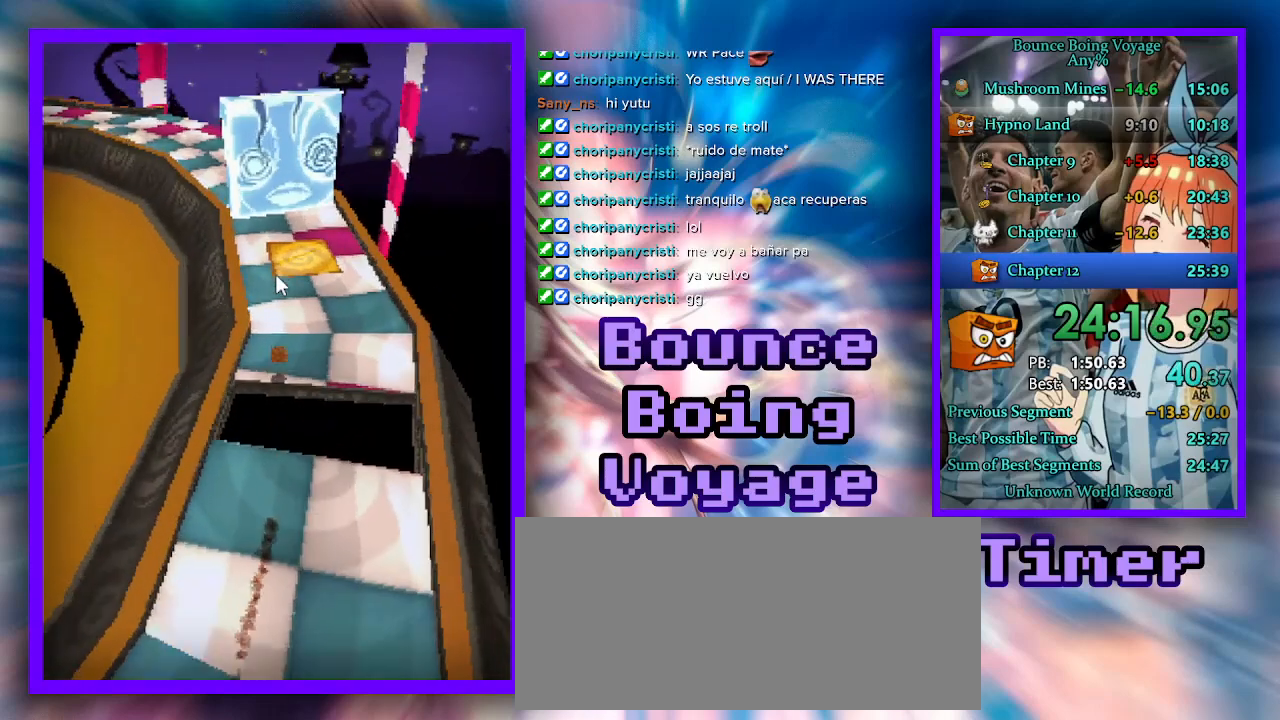
{"keys": ["a", "w"], "events": [[67, "d", "down"], [200, "d", "up"], [467, "a", "down"]]}
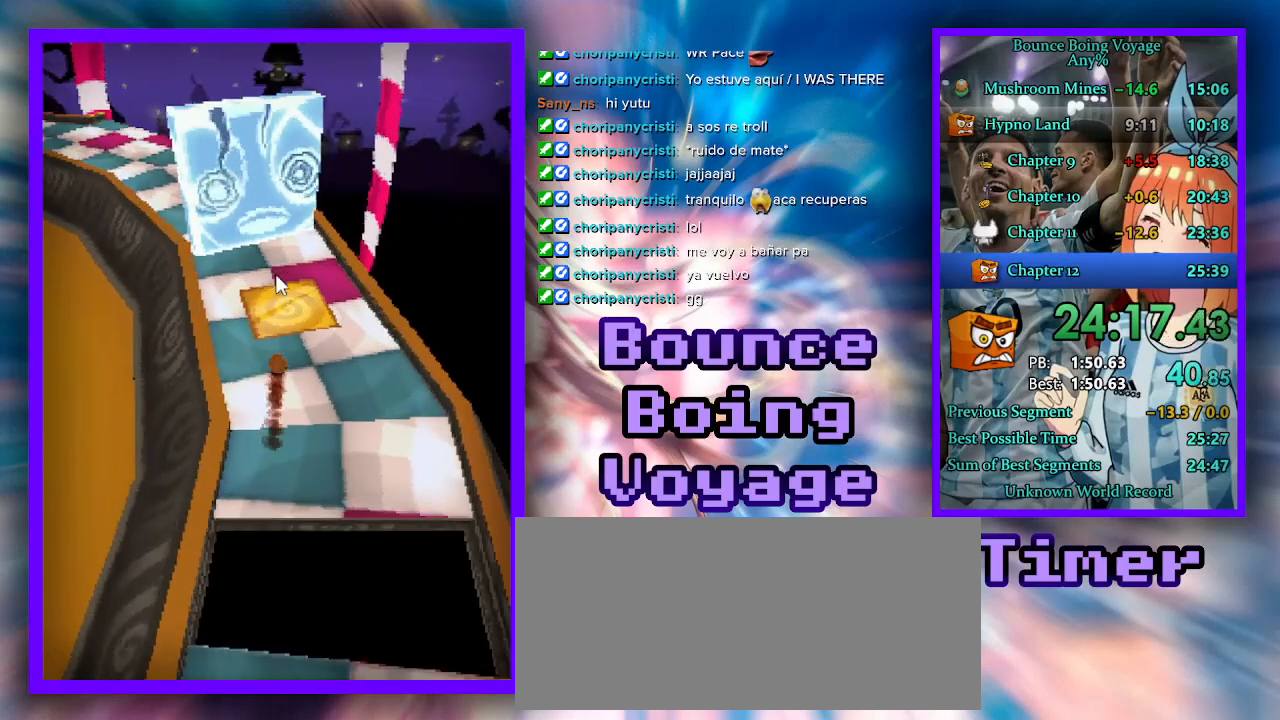
{"keys": ["power"], "events": [[67, "a", "up"], [167, "power", "down"], [267, "power", "up"], [300, "power", "down"], [400, "power", "up"], [433, "power", "down"], [467, "w", "up"]]}
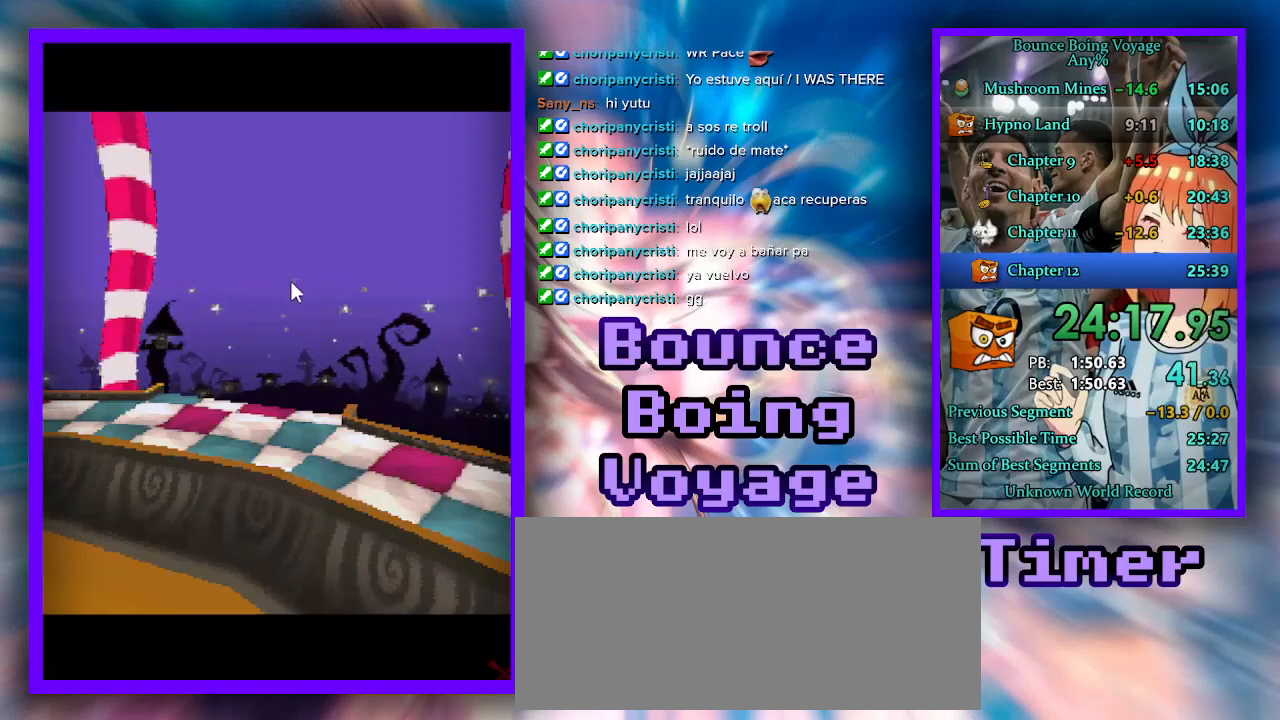
{"keys": ["power"], "events": [[33, "power", "up"], [400, "power", "down"], [467, "power", "up"], [500, "power", "down"]]}
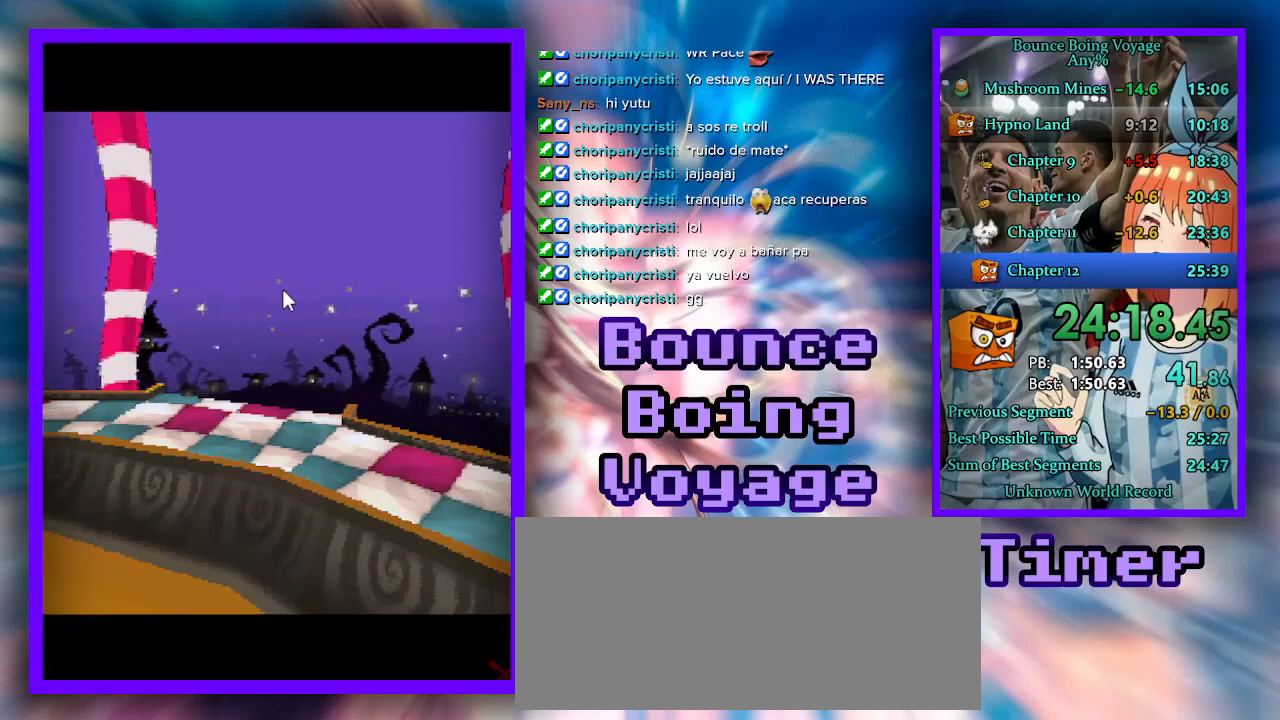
{"keys": [], "events": [[100, "power", "up"], [133, "power", "down"], [233, "power", "up"], [267, "power", "down"], [367, "power", "up"], [400, "power", "down"], [500, "power", "up"]]}
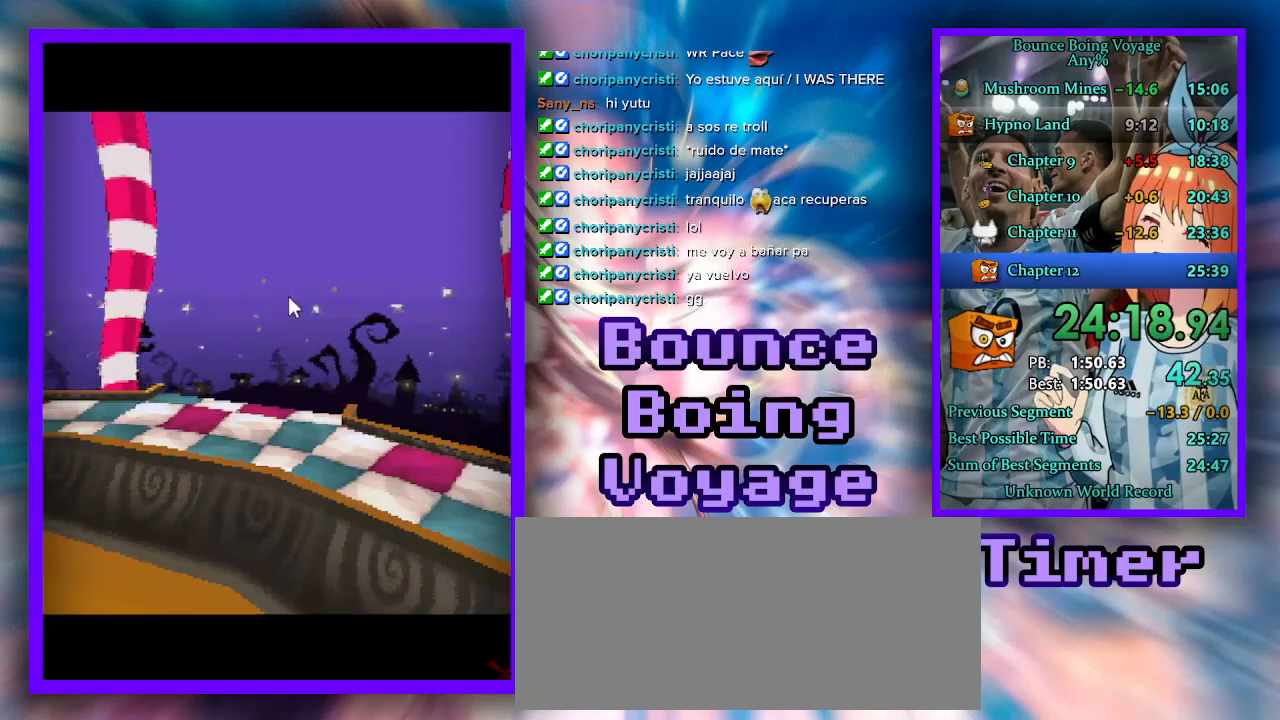
{"keys": ["a"], "events": [[33, "power", "down"], [133, "power", "up"], [167, "power", "down"], [267, "power", "up"], [300, "power", "down"], [367, "a", "down"], [400, "power", "up"]]}
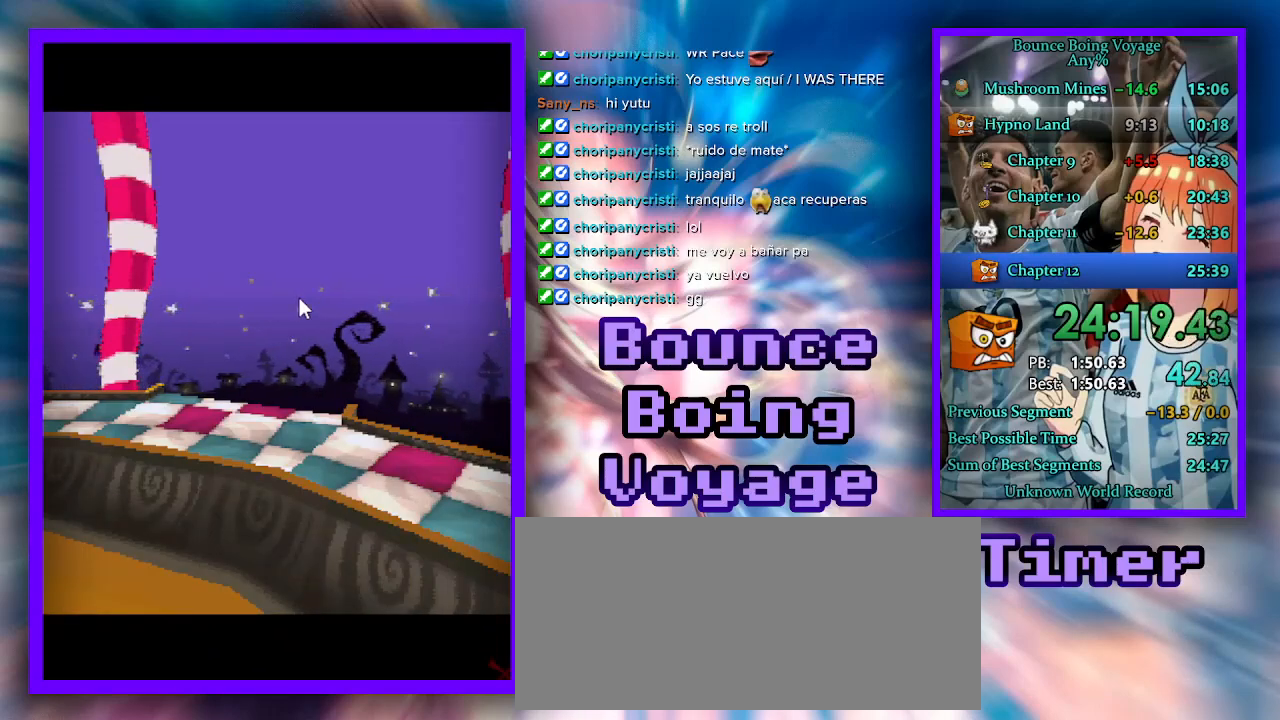
{"keys": [], "events": [[33, "a", "up"], [233, "s", "down"], [400, "s", "up"]]}
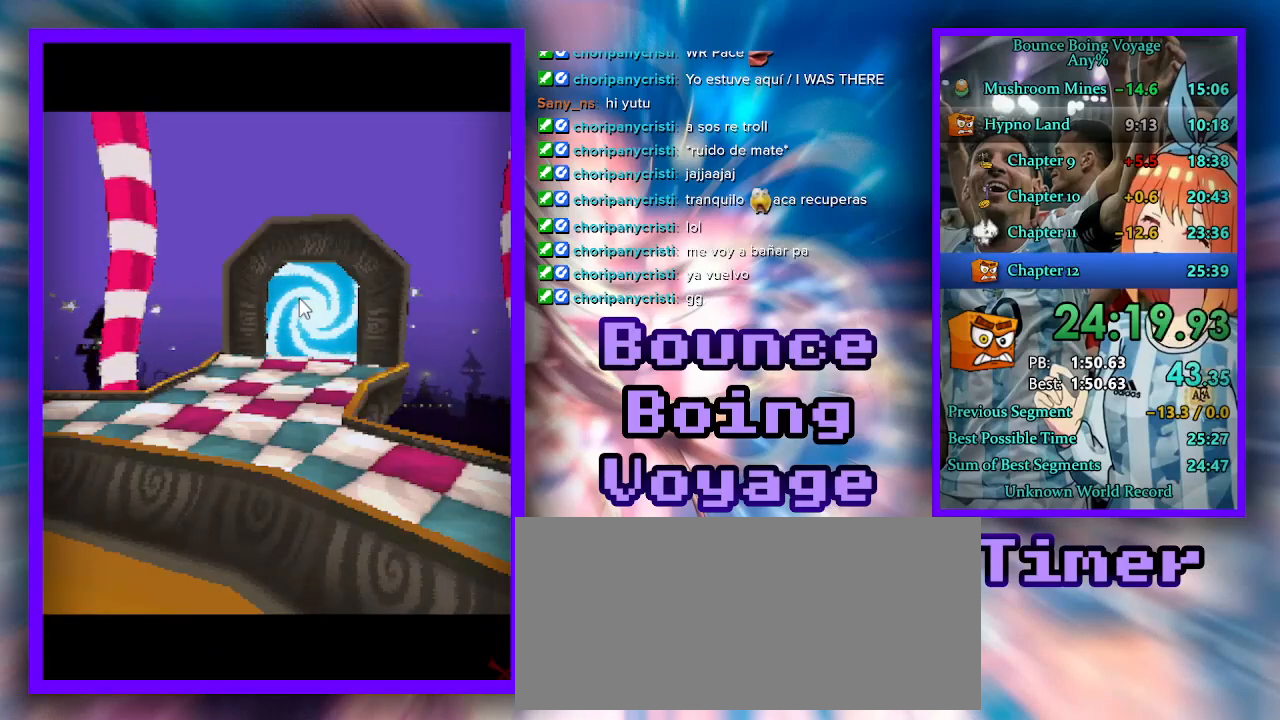
{"keys": [], "events": [[133, "power", "down"], [233, "power", "up"], [300, "power", "down"], [367, "power", "up"], [433, "power", "down"], [500, "power", "up"]]}
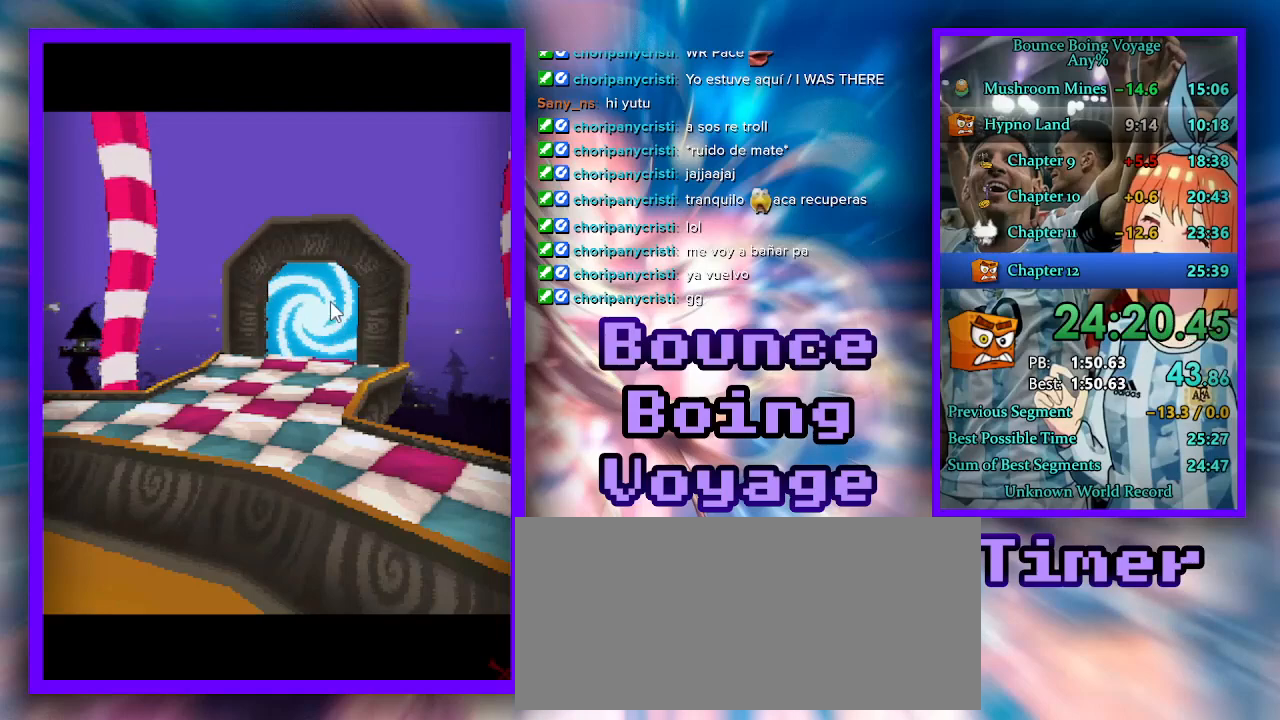
{"keys": ["s"], "events": [[67, "s", "down"], [100, "power", "down"], [167, "power", "up"], [233, "power", "down"], [333, "power", "up"], [367, "power", "down"], [467, "power", "up"]]}
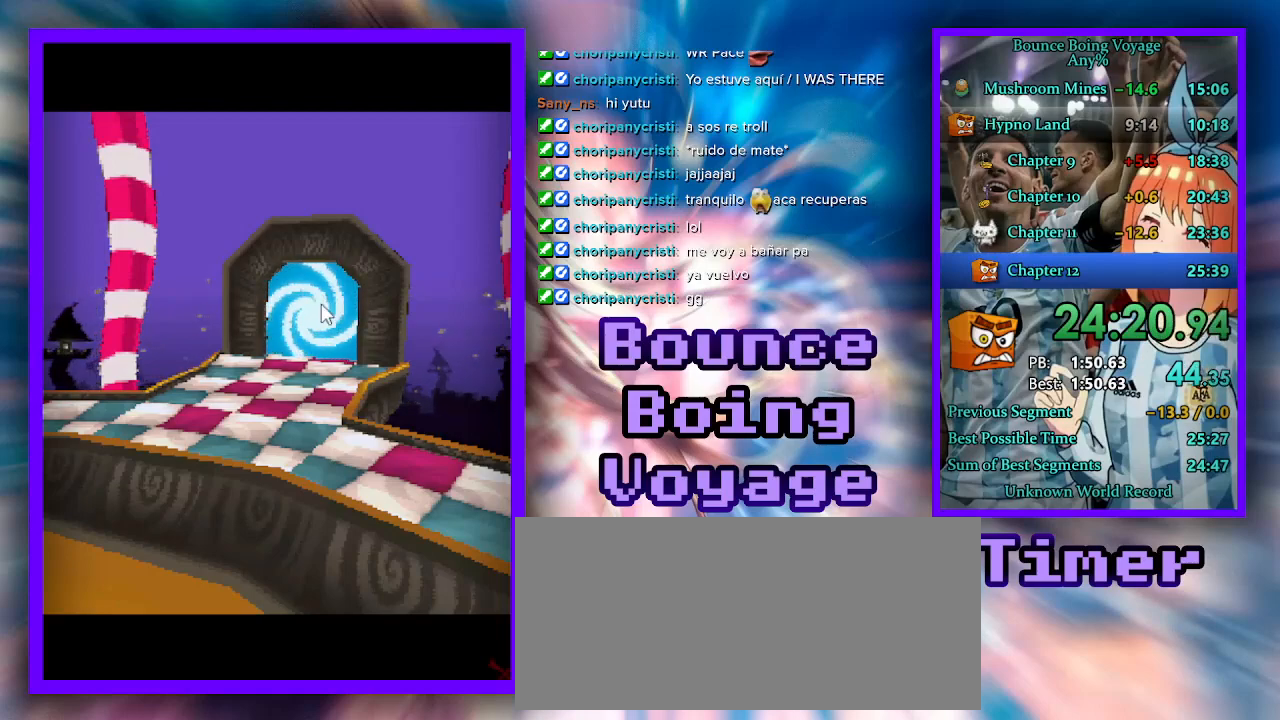
{"keys": ["power"], "events": [[33, "power", "down"], [100, "s", "up"], [133, "power", "up"], [200, "power", "down"], [267, "power", "up"], [333, "power", "down"], [433, "power", "up"], [500, "power", "down"]]}
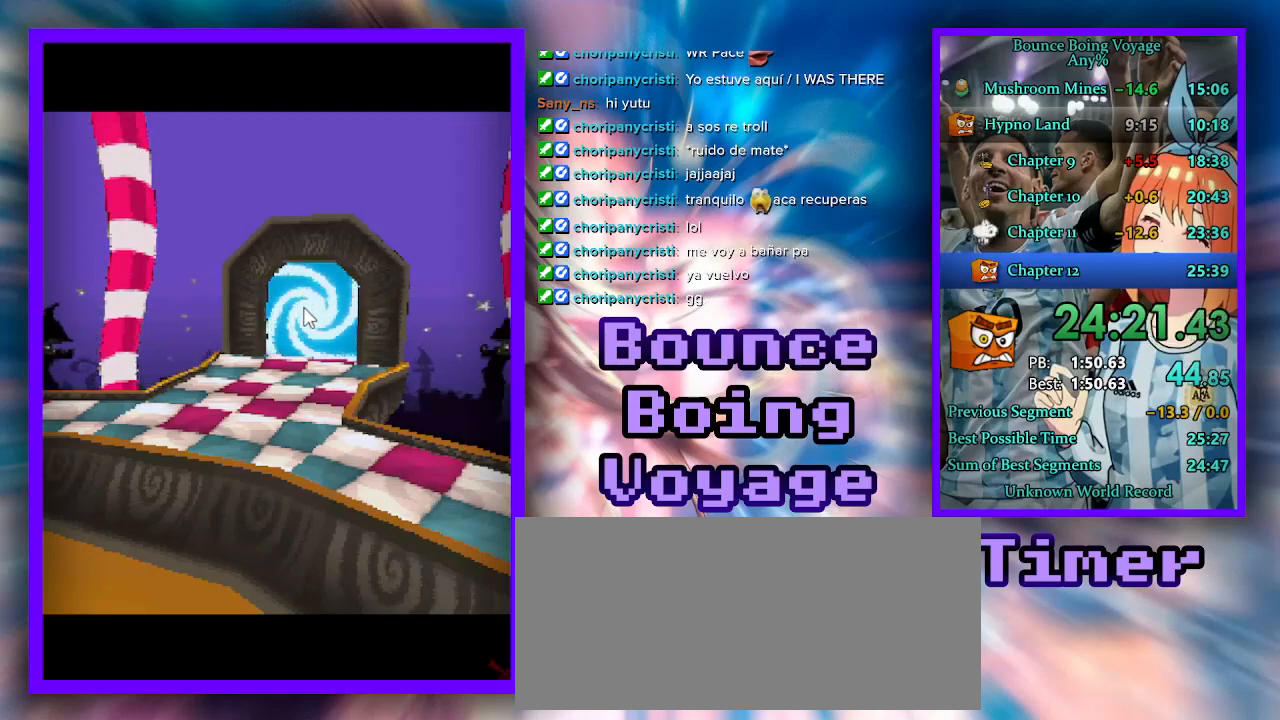
{"keys": ["s"], "events": [[67, "power", "up"], [67, "s", "down"], [133, "power", "down"], [233, "power", "up"], [300, "power", "down"], [367, "power", "up"]]}
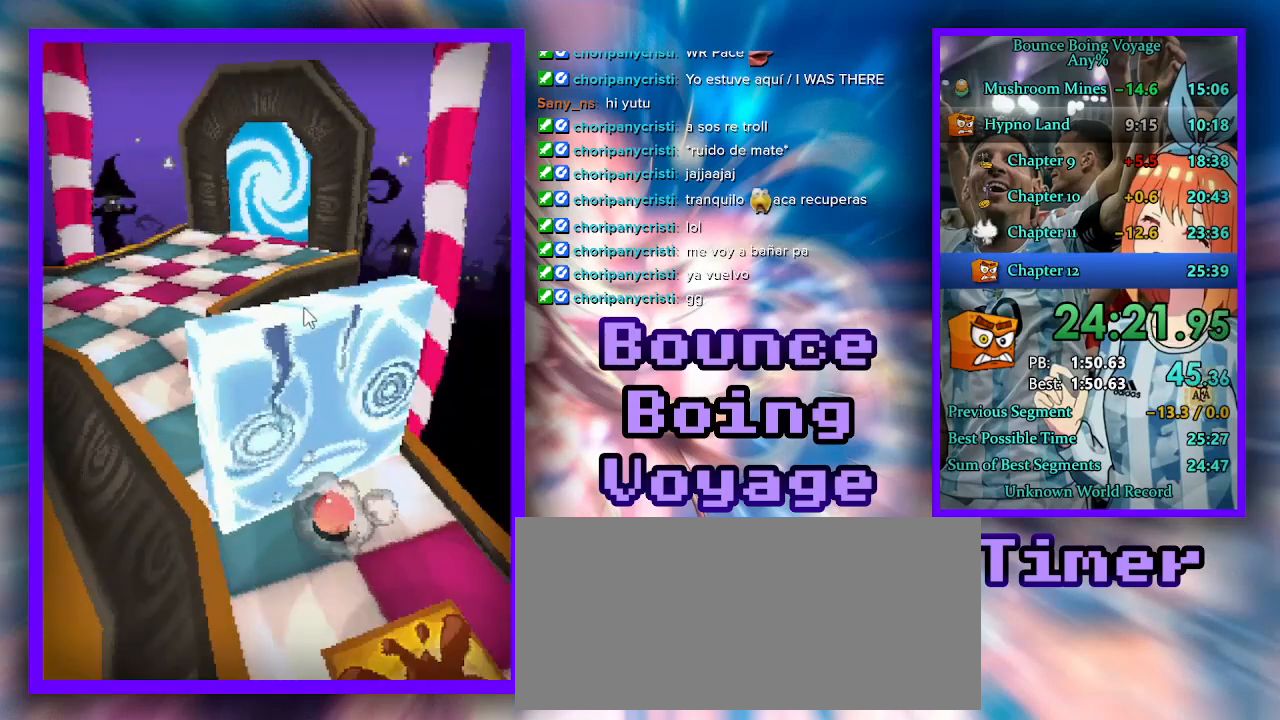
{"keys": ["power", "s"], "events": [[33, "s", "up"], [133, "power", "down"], [200, "power", "up"], [333, "s", "down"], [433, "power", "down"]]}
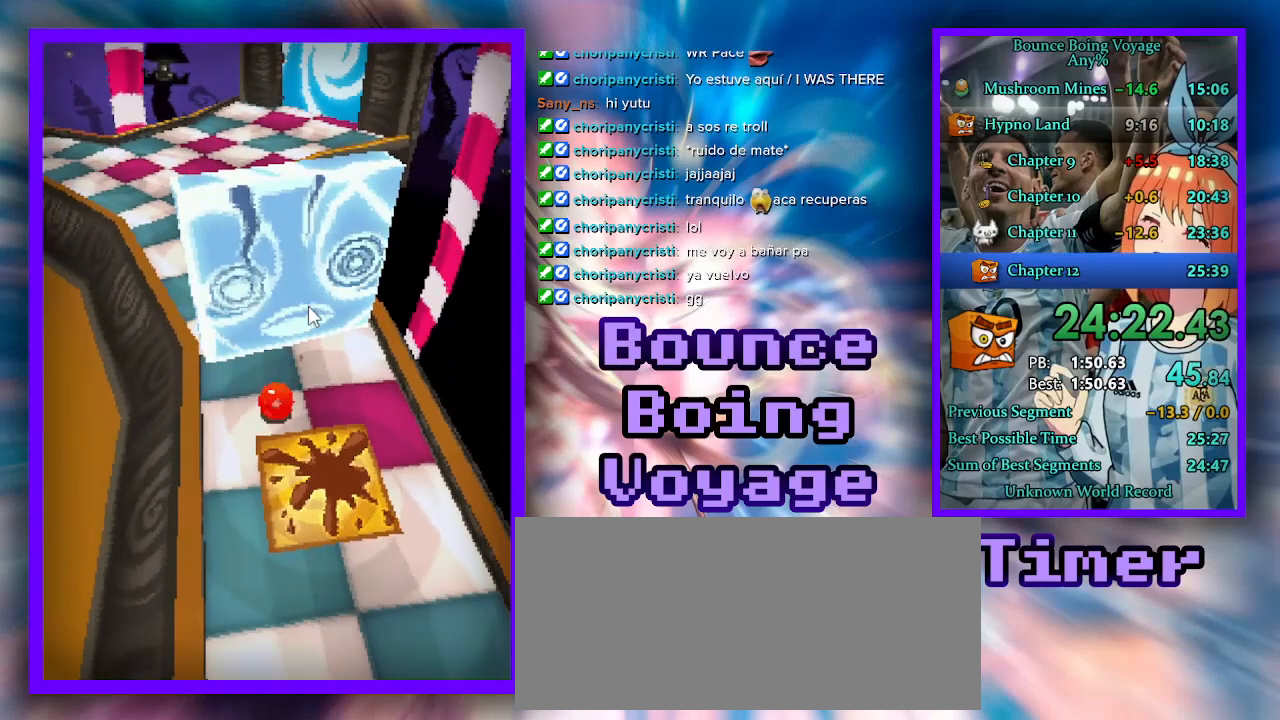
{"keys": ["w"], "events": [[33, "power", "up"], [33, "s", "up"], [100, "power", "down"], [133, "w", "down"], [200, "power", "up"]]}
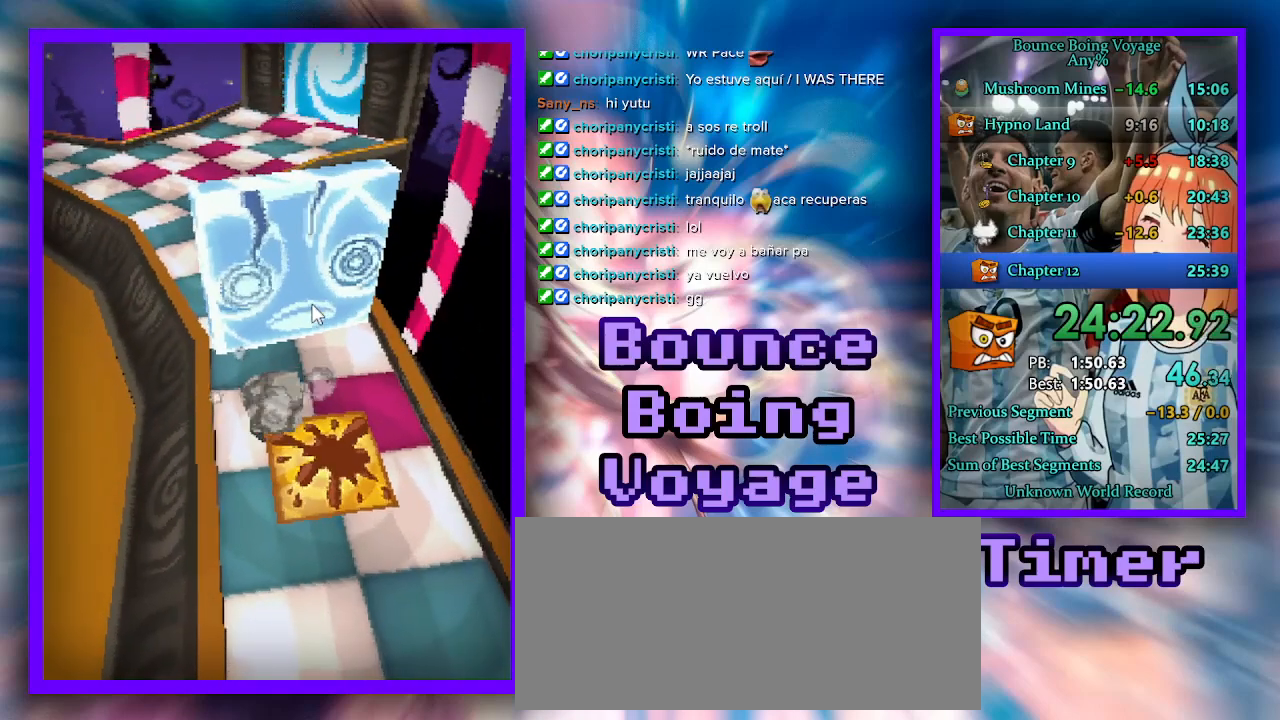
{"keys": ["a", "w"], "events": [[467, "a", "down"]]}
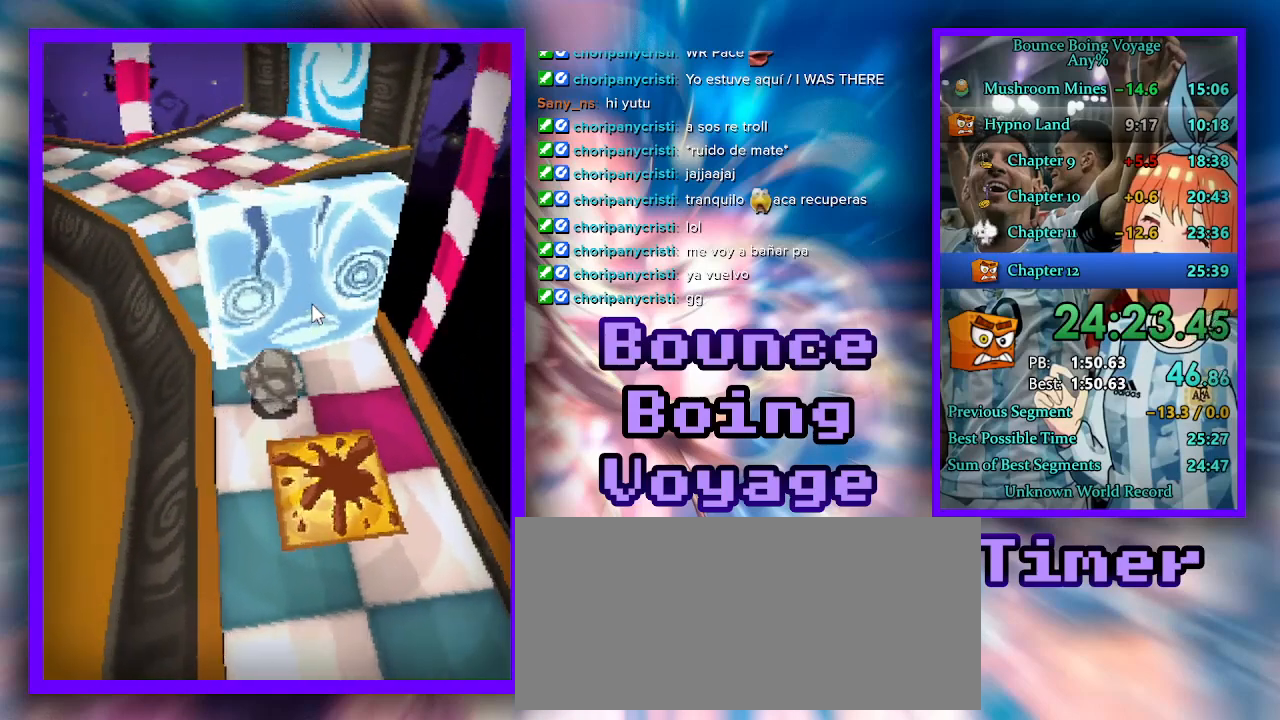
{"keys": ["w"], "events": [[67, "a", "up"], [133, "power", "down"], [267, "power", "up"], [333, "a", "down"], [400, "a", "up"], [400, "jump", "down"], [500, "jump", "up"]]}
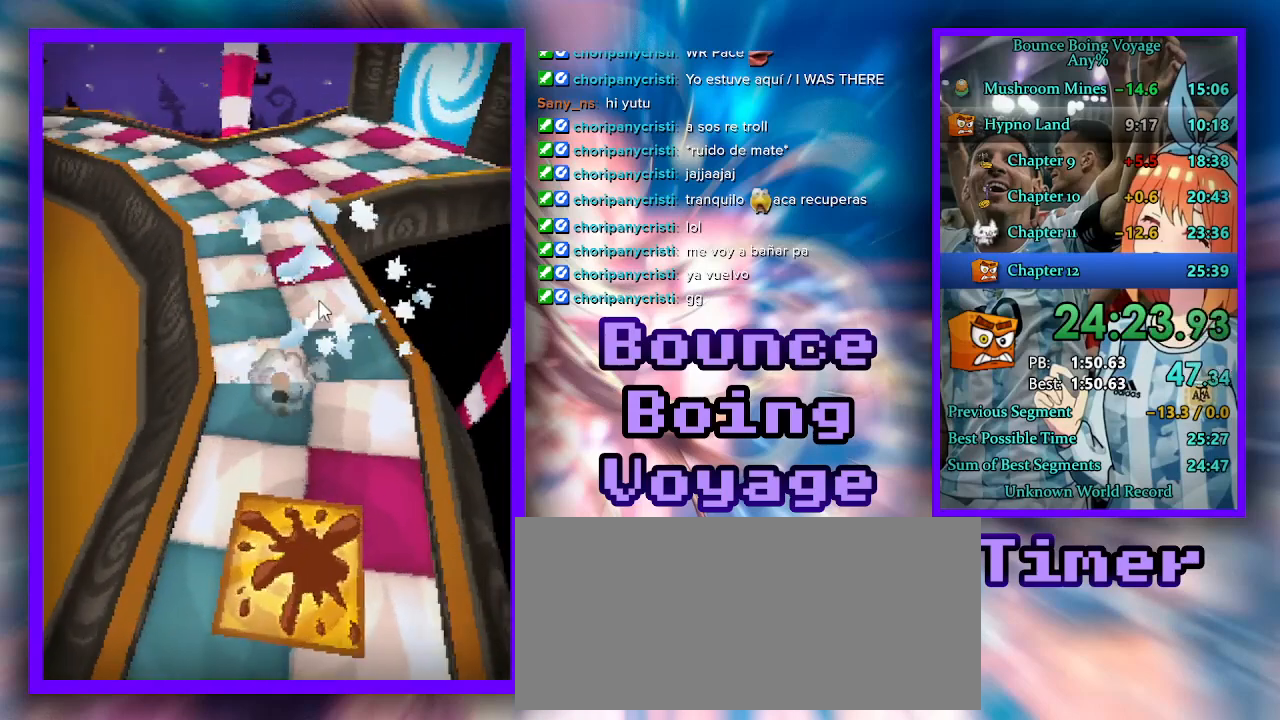
{"keys": ["w"], "events": []}
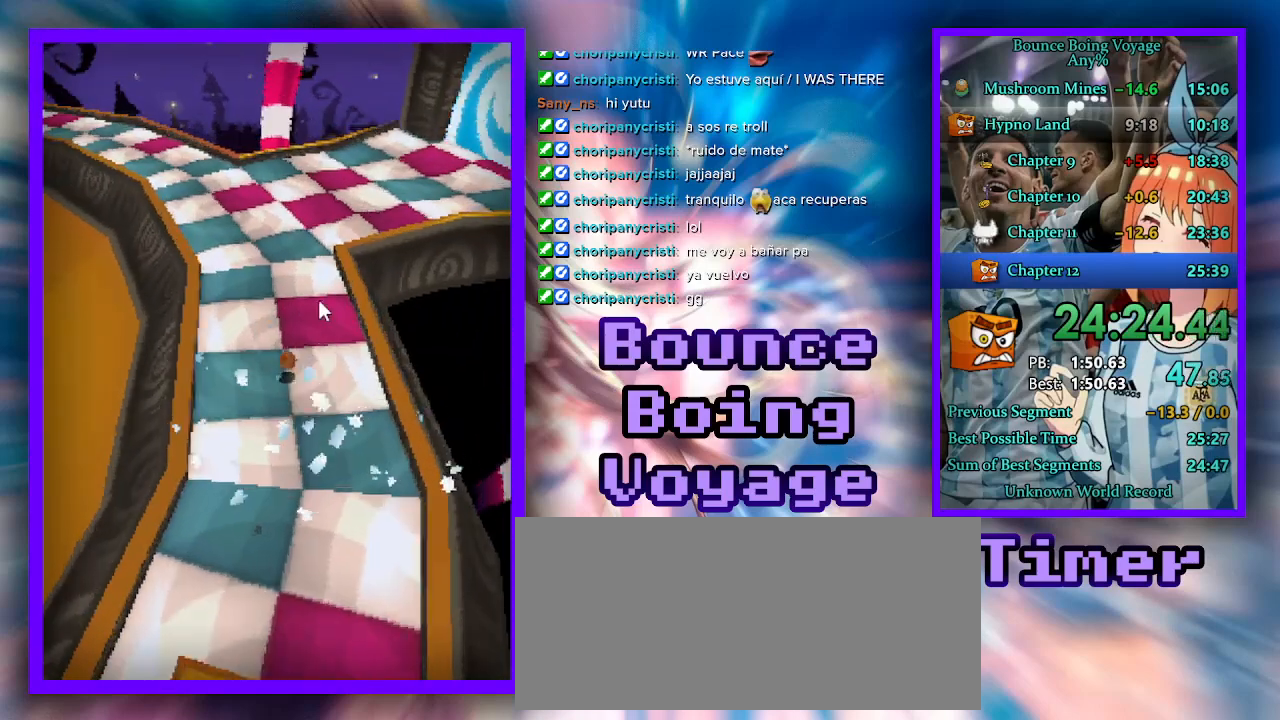
{"keys": ["w"], "events": [[33, "d", "down"], [133, "jump", "down"], [200, "d", "up"], [233, "jump", "up"], [400, "d", "down"], [500, "d", "up"]]}
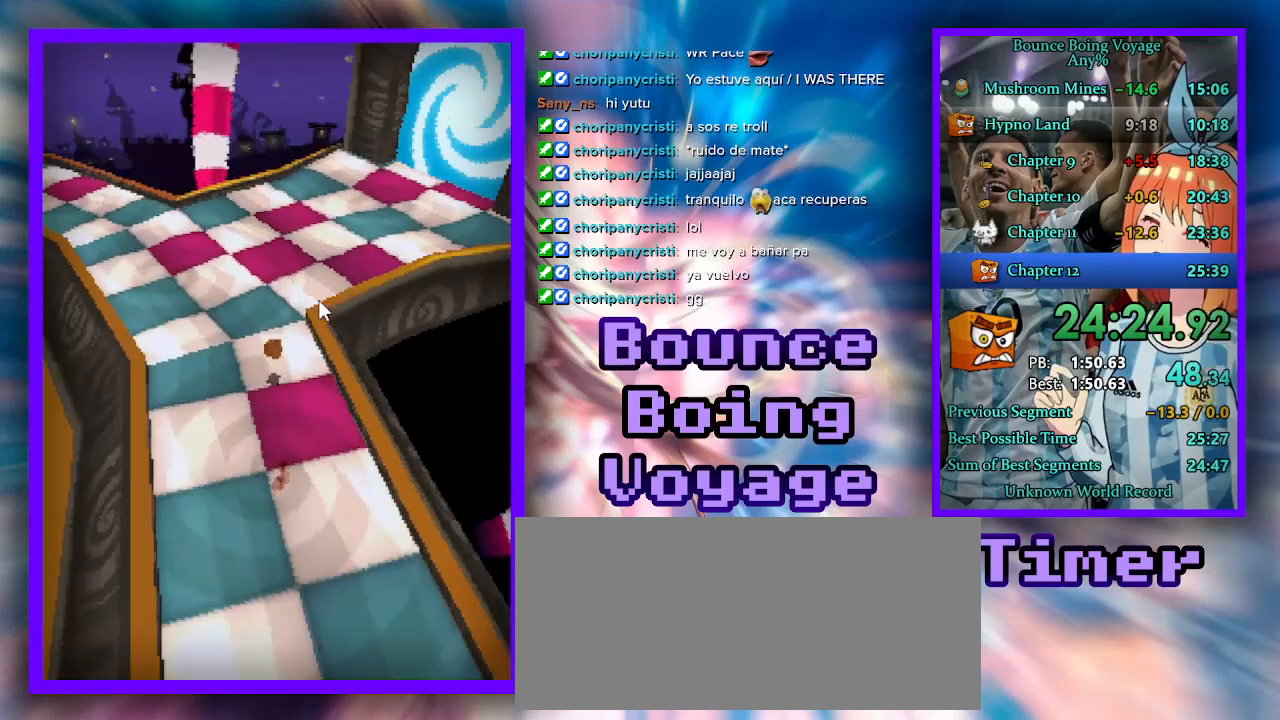
{"keys": ["d", "w"], "events": [[67, "d", "down"], [333, "jump", "down"], [433, "jump", "up"]]}
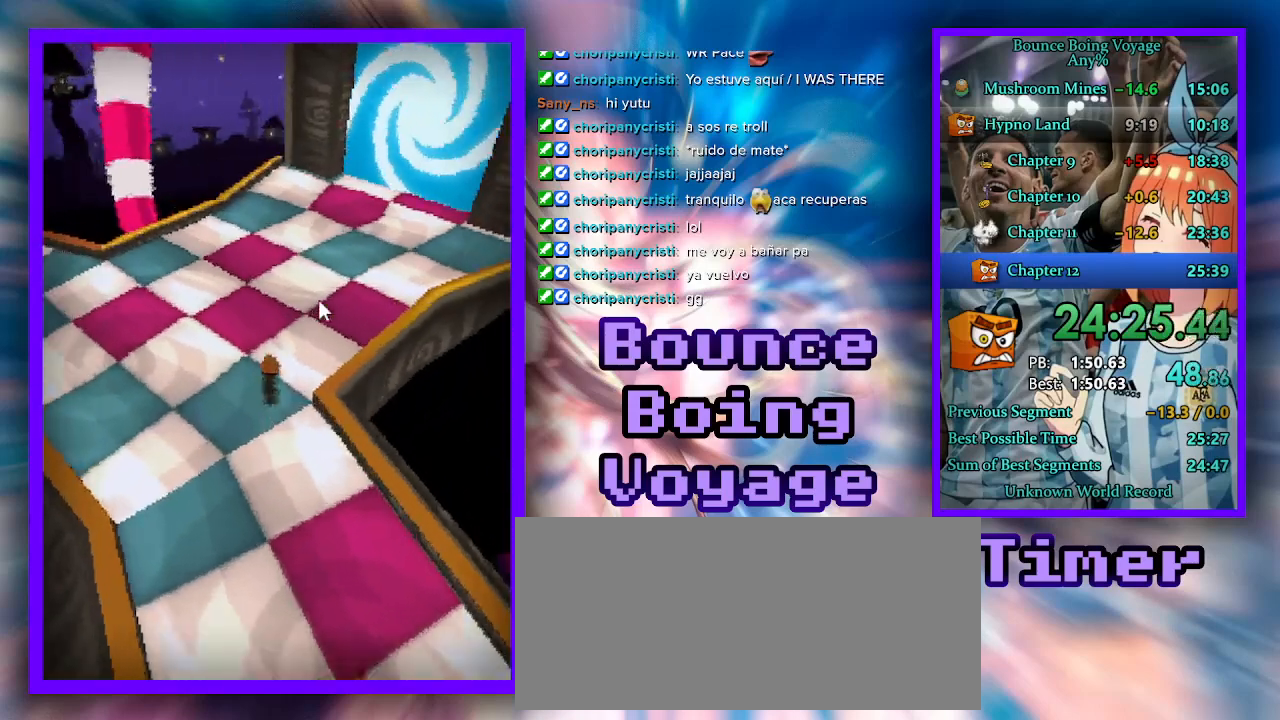
{"keys": ["a", "w"], "events": [[267, "jump", "down"], [300, "d", "up"], [333, "jump", "up"], [467, "a", "down"]]}
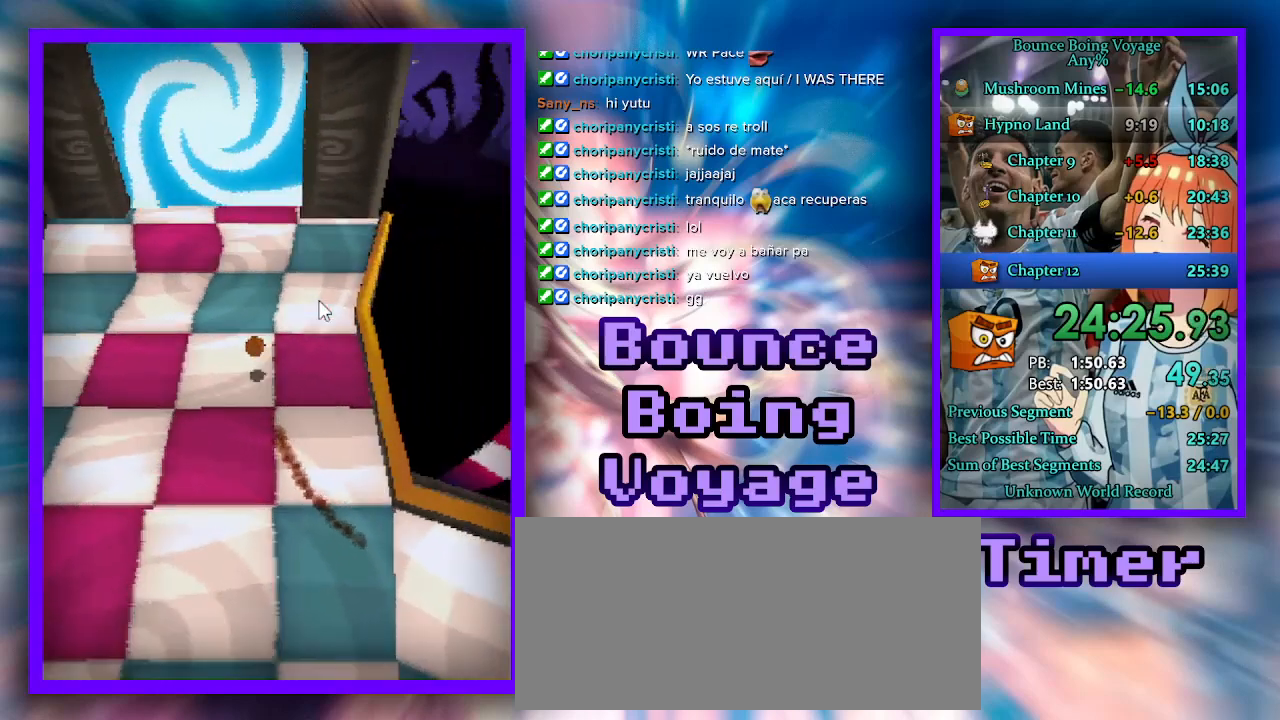
{"keys": ["jump", "w"], "events": [[100, "a", "up"], [400, "d", "down"], [467, "d", "up"], [500, "jump", "down"]]}
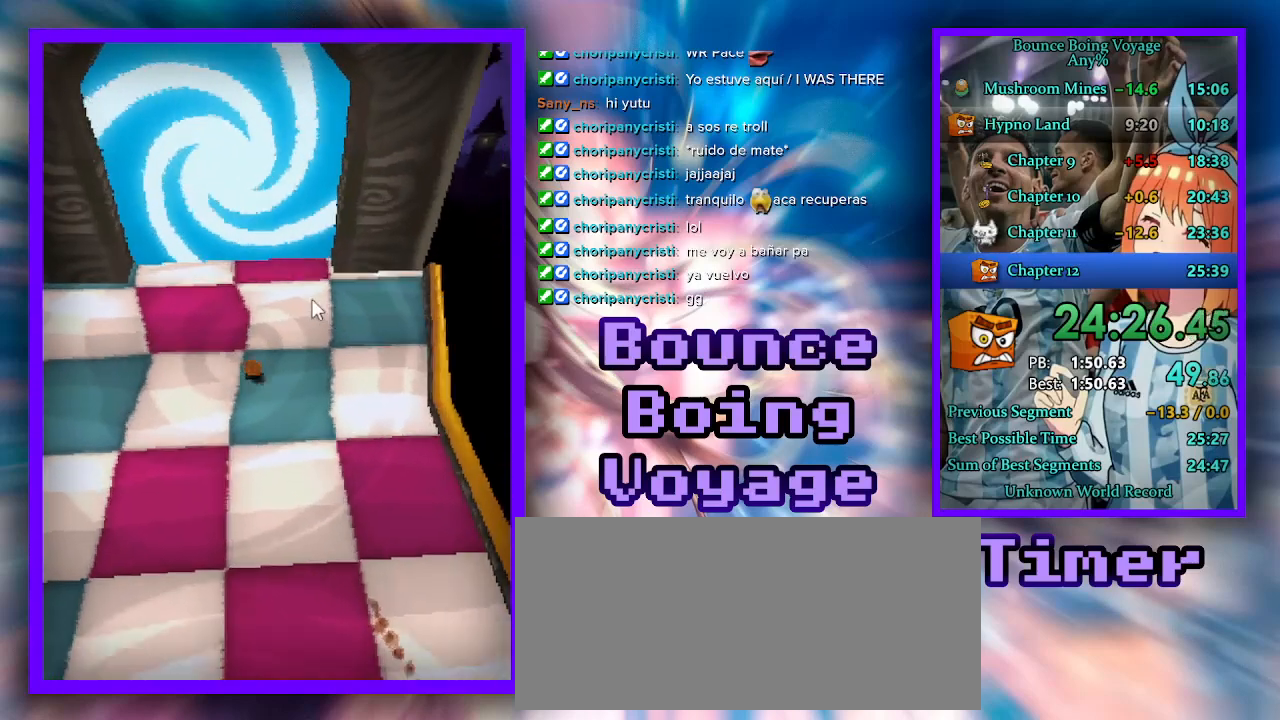
{"keys": ["a", "w"], "events": [[67, "jump", "up"], [400, "a", "down"]]}
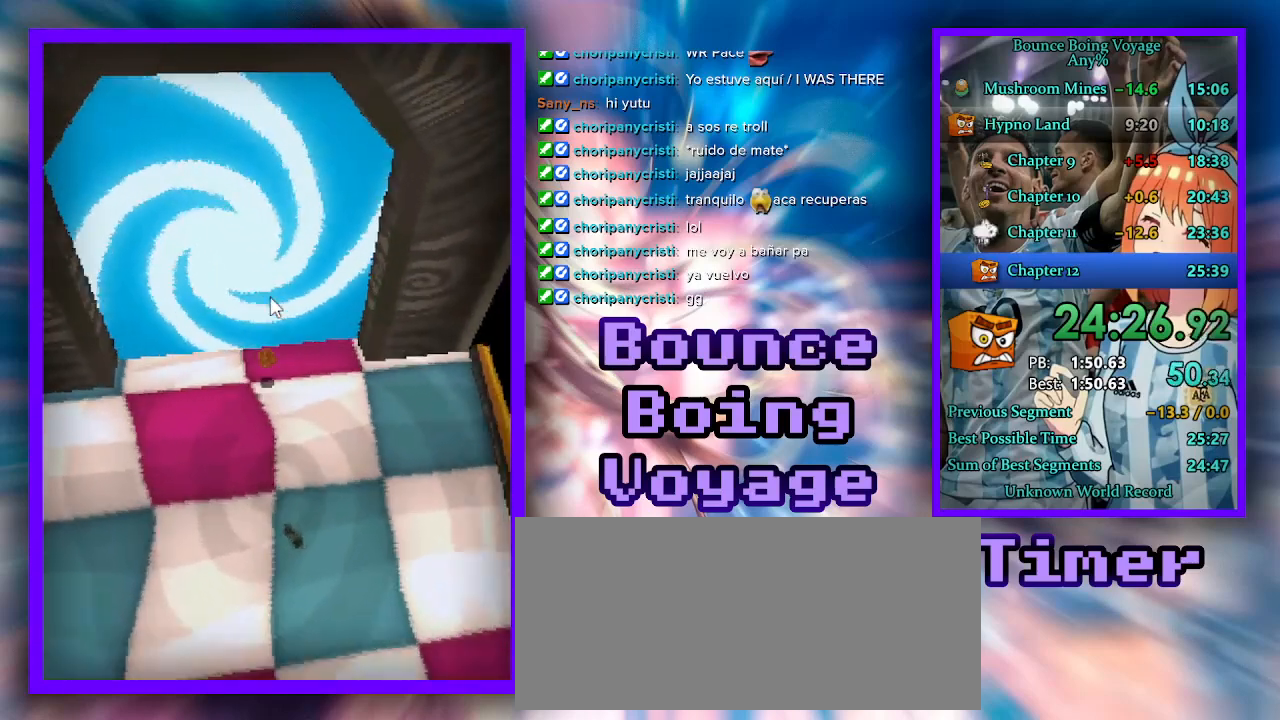
{"keys": [], "events": [[67, "a", "up"], [333, "w", "up"]]}